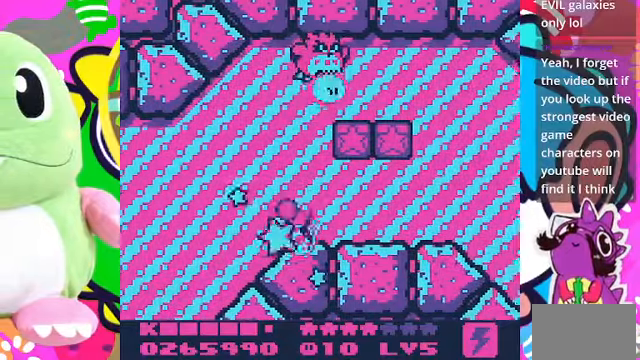
Gameplay with a controller (PlayStation layout); each line is a JSON object with the inputs held at the frame after it (dt_ms = milliseconds from this image to that frame). "events" lists button and stick changes between this image and that frame as [ms after this image, input, new state], when the widget could be followed in between. Not read: L3 R3.
{"dt_ms": 500, "buttons": ["CROSS", "SQUARE", "DPAD_RIGHT"], "left_stick": "center", "right_stick": "center", "events": [[67, "SQUARE", "up"], [300, "CROSS", "down"], [367, "SQUARE", "down"]]}
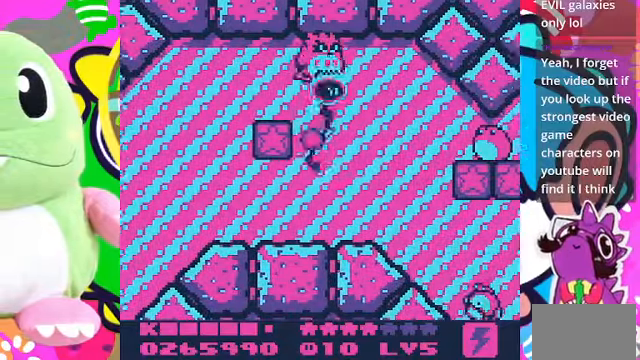
{"dt_ms": 500, "buttons": ["DPAD_LEFT"], "left_stick": "center", "right_stick": "center", "events": [[33, "CROSS", "up"], [200, "SQUARE", "up"], [300, "DPAD_RIGHT", "up"], [400, "DPAD_LEFT", "down"]]}
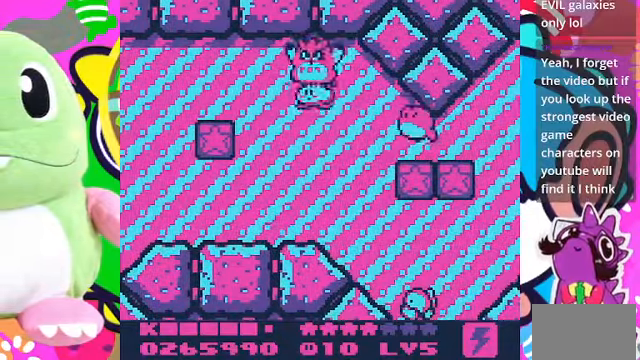
{"dt_ms": 1000, "buttons": ["CROSS", "SQUARE", "DPAD_RIGHT"], "left_stick": "center", "right_stick": "center"}
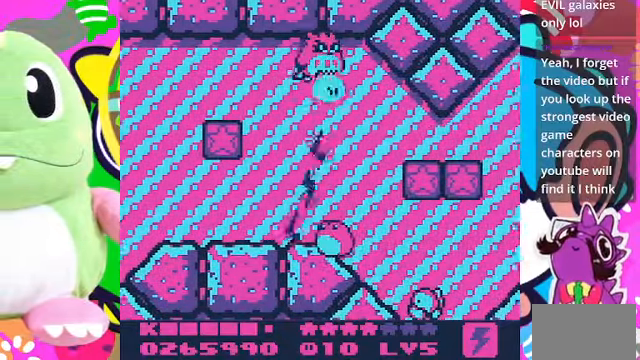
{"dt_ms": 500, "buttons": ["DPAD_RIGHT"], "left_stick": "center", "right_stick": "center", "events": [[300, "CROSS", "up"], [333, "SQUARE", "up"]]}
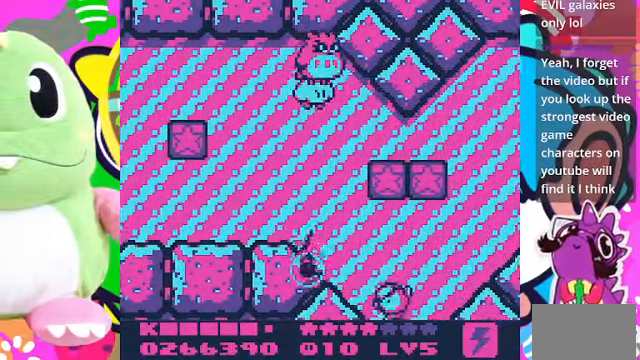
{"dt_ms": 500, "buttons": ["CROSS", "SQUARE", "DPAD_RIGHT"], "left_stick": "center", "right_stick": "center", "events": [[167, "DPAD_DOWN", "down"], [300, "CROSS", "down"], [333, "DPAD_DOWN", "up"], [367, "SQUARE", "down"]]}
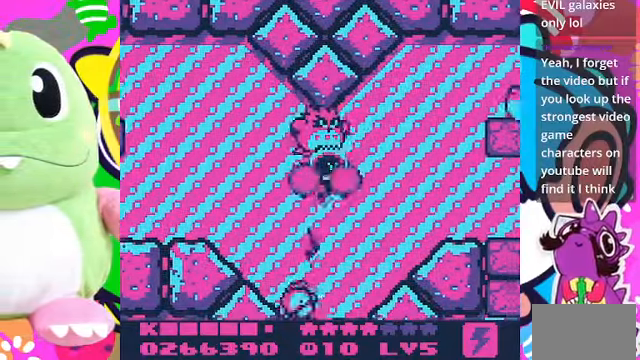
{"dt_ms": 500, "buttons": ["DPAD_UP"], "left_stick": "center", "right_stick": "center", "events": [[167, "CROSS", "up"], [200, "SQUARE", "up"], [300, "DPAD_UP", "down"], [333, "DPAD_RIGHT", "up"]]}
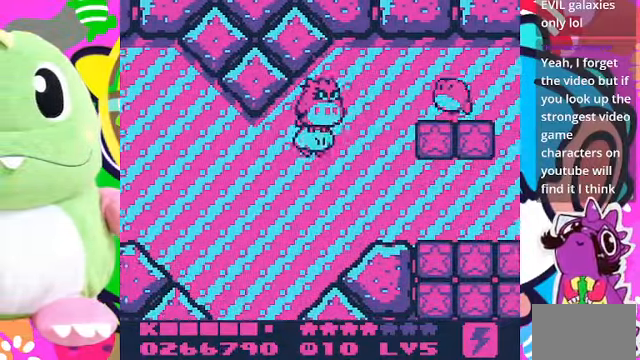
{"dt_ms": 500, "buttons": ["DPAD_UP", "DPAD_RIGHT"], "left_stick": "center", "right_stick": "center", "events": [[100, "DPAD_UP", "up"], [466, "DPAD_RIGHT", "down"], [466, "DPAD_UP", "down"]]}
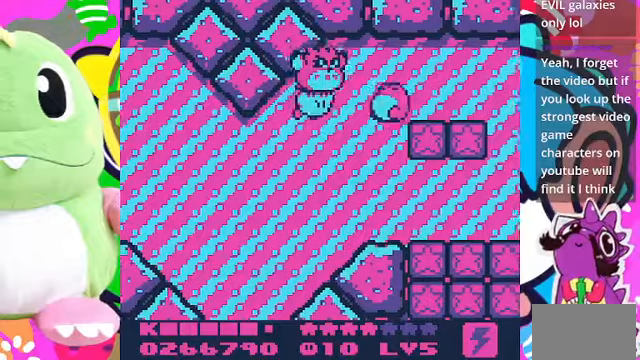
{"dt_ms": 500, "buttons": ["SQUARE", "DPAD_RIGHT"], "left_stick": "center", "right_stick": "center", "events": [[133, "CROSS", "down"], [233, "DPAD_UP", "up"], [233, "SQUARE", "down"], [366, "CROSS", "up"]]}
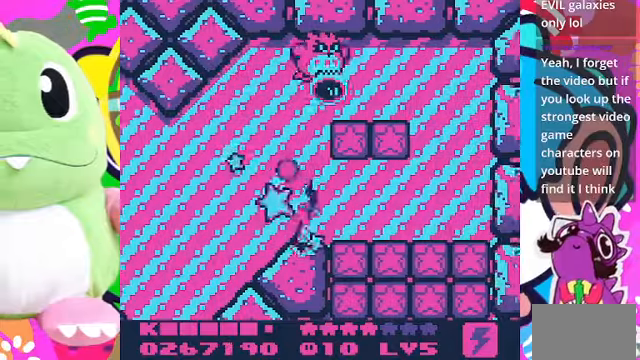
{"dt_ms": 500, "buttons": ["SQUARE", "DPAD_DOWN", "DPAD_RIGHT"], "left_stick": "center", "right_stick": "center", "events": [[233, "SQUARE", "up"], [366, "SQUARE", "down"], [400, "DPAD_DOWN", "down"]]}
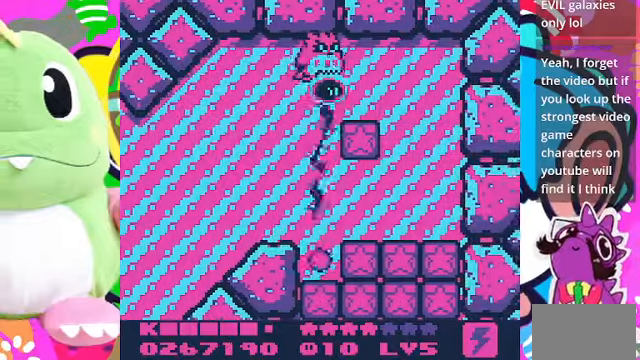
{"dt_ms": 500, "buttons": ["CROSS", "SQUARE", "DPAD_DOWN", "DPAD_RIGHT"], "left_stick": "center", "right_stick": "center", "events": [[66, "SQUARE", "up"], [233, "CROSS", "down"], [400, "SQUARE", "down"]]}
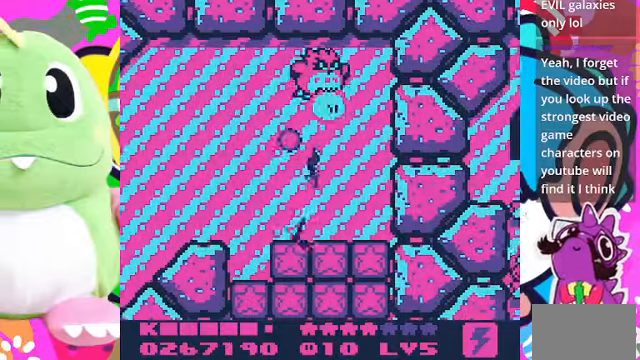
{"dt_ms": 500, "buttons": ["DPAD_DOWN", "DPAD_RIGHT"], "left_stick": "center", "right_stick": "center", "events": [[200, "CROSS", "up"], [233, "SQUARE", "up"]]}
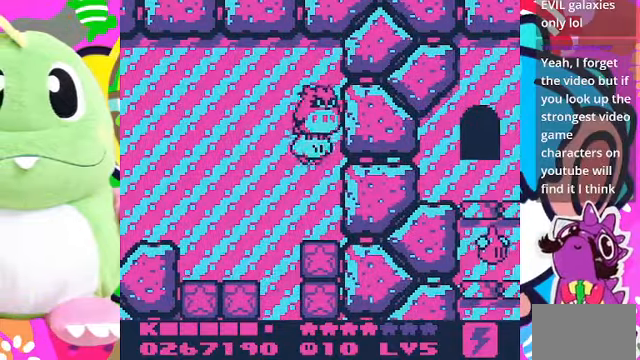
{"dt_ms": 500, "buttons": [], "left_stick": "center", "right_stick": "center", "events": [[66, "CROSS", "down"], [133, "SQUARE", "down"], [400, "DPAD_DOWN", "up"], [433, "DPAD_RIGHT", "up"], [466, "CROSS", "up"], [500, "SQUARE", "up"]]}
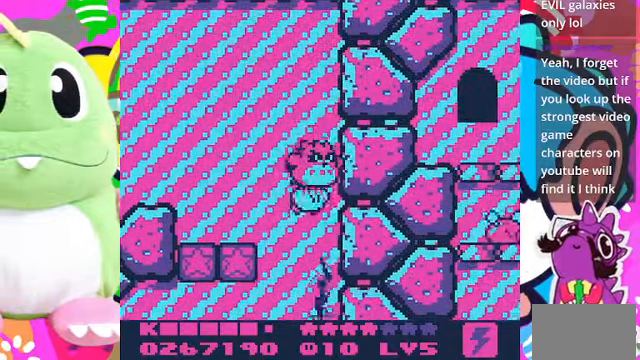
{"dt_ms": 500, "buttons": ["CROSS", "SQUARE", "DPAD_DOWN"], "left_stick": "center", "right_stick": "center", "events": [[133, "DPAD_LEFT", "down"], [266, "CROSS", "down"], [400, "SQUARE", "down"], [466, "DPAD_DOWN", "down"], [500, "DPAD_LEFT", "up"]]}
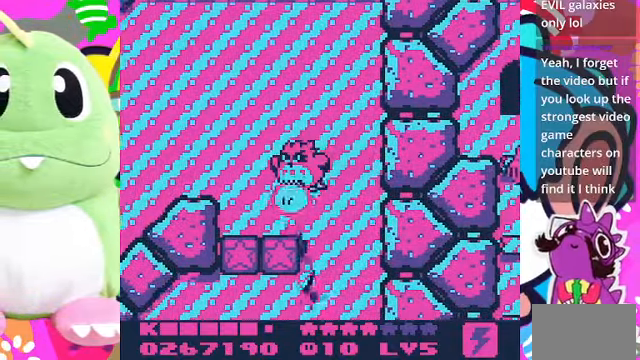
{"dt_ms": 500, "buttons": [], "left_stick": "center", "right_stick": "center", "events": [[266, "CROSS", "up"], [266, "DPAD_DOWN", "up"], [300, "SQUARE", "up"]]}
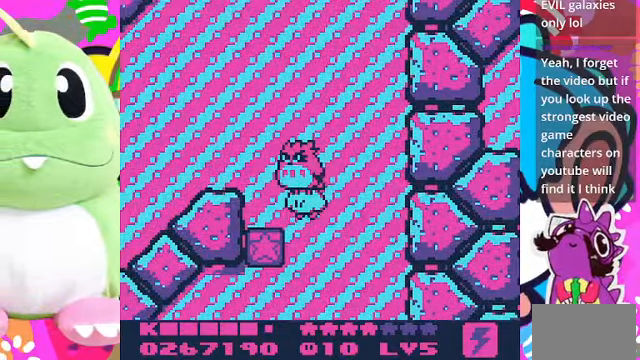
{"dt_ms": 500, "buttons": ["DPAD_DOWN"], "left_stick": "center", "right_stick": "center", "events": [[66, "DPAD_DOWN", "down"], [133, "CROSS", "down"], [233, "SQUARE", "down"], [366, "CROSS", "up"], [500, "SQUARE", "up"]]}
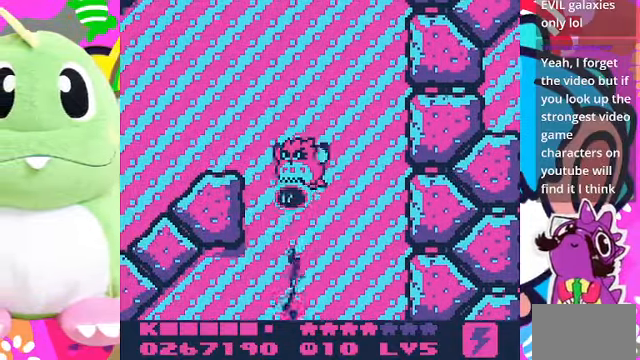
{"dt_ms": 500, "buttons": ["CROSS", "DPAD_DOWN"], "left_stick": "center", "right_stick": "center", "events": [[433, "CROSS", "down"]]}
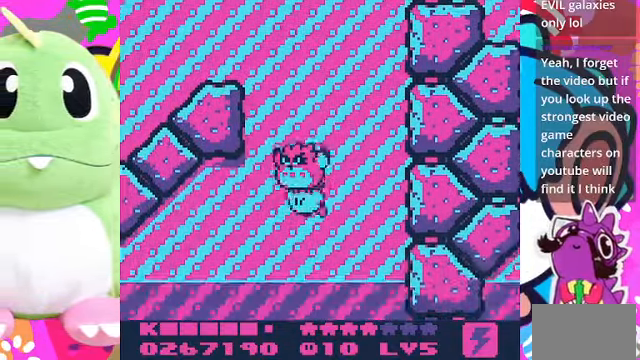
{"dt_ms": 500, "buttons": ["DPAD_LEFT"], "left_stick": "center", "right_stick": "center", "events": [[66, "SQUARE", "down"], [166, "CROSS", "up"], [233, "DPAD_DOWN", "up"], [233, "SQUARE", "up"], [466, "DPAD_LEFT", "down"]]}
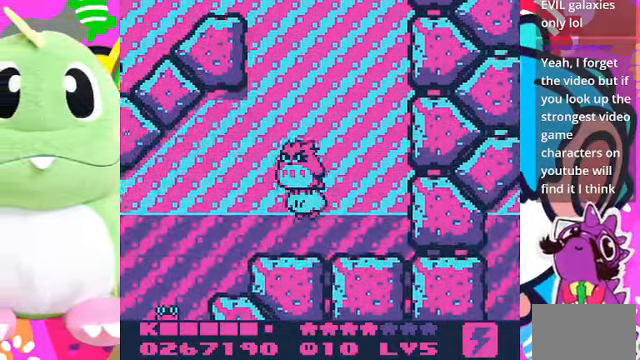
{"dt_ms": 500, "buttons": ["CROSS", "SQUARE"], "left_stick": "center", "right_stick": "center", "events": [[100, "CROSS", "down"], [200, "SQUARE", "down"], [467, "DPAD_LEFT", "up"]]}
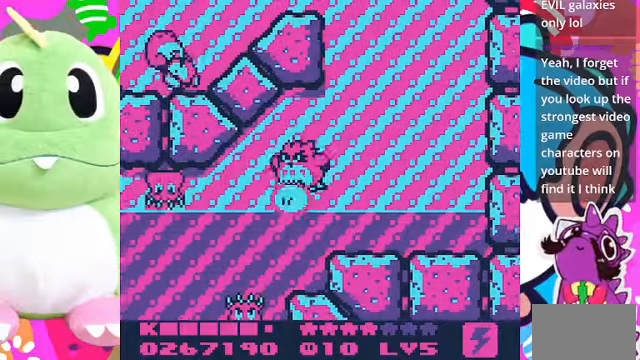
{"dt_ms": 500, "buttons": ["DPAD_LEFT"], "left_stick": "center", "right_stick": "center", "events": [[67, "CROSS", "up"], [100, "SQUARE", "up"], [200, "DPAD_DOWN", "down"], [467, "DPAD_DOWN", "up"], [467, "DPAD_LEFT", "down"]]}
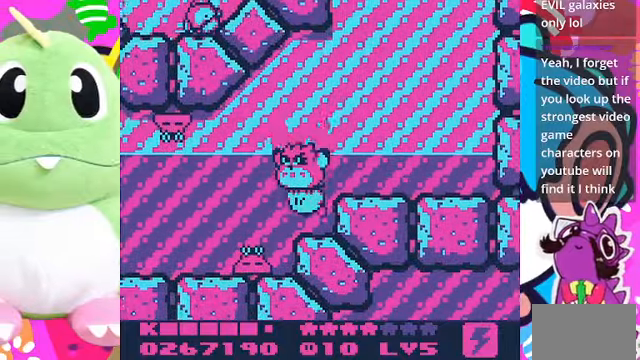
{"dt_ms": 500, "buttons": ["SQUARE"], "left_stick": "center", "right_stick": "center", "events": [[67, "DPAD_LEFT", "up"], [200, "CROSS", "down"], [334, "DPAD_LEFT", "down"], [334, "SQUARE", "down"], [367, "CROSS", "up"], [467, "DPAD_LEFT", "up"]]}
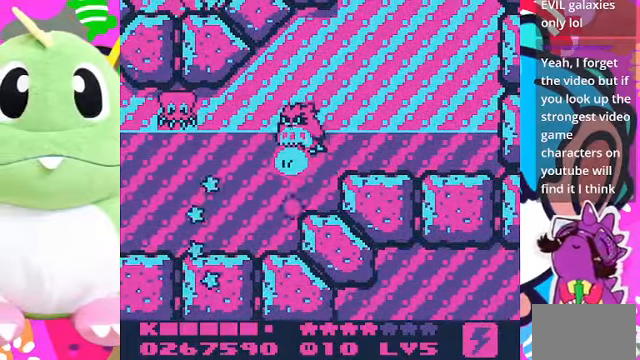
{"dt_ms": 500, "buttons": ["DPAD_DOWN"], "left_stick": "center", "right_stick": "center", "events": [[234, "SQUARE", "up"], [500, "DPAD_DOWN", "down"]]}
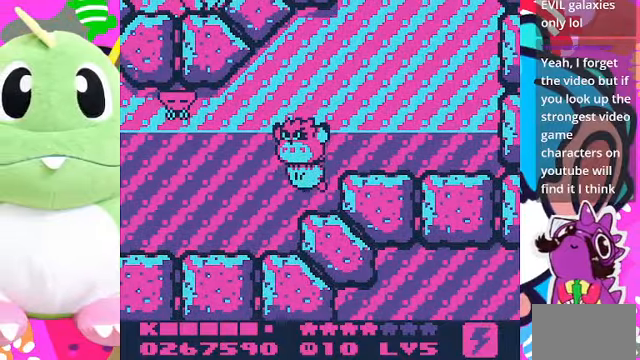
{"dt_ms": 500, "buttons": ["DPAD_DOWN", "DPAD_LEFT"], "left_stick": "center", "right_stick": "center", "events": [[134, "DPAD_LEFT", "down"], [200, "CROSS", "down"], [300, "CROSS", "up"], [367, "CROSS", "down"], [500, "CROSS", "up"]]}
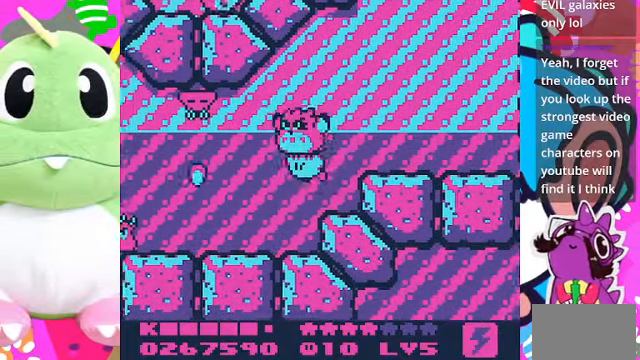
{"dt_ms": 500, "buttons": ["SQUARE"], "left_stick": "center", "right_stick": "center", "events": [[34, "DPAD_LEFT", "up"], [134, "SQUARE", "down"], [334, "DPAD_DOWN", "up"]]}
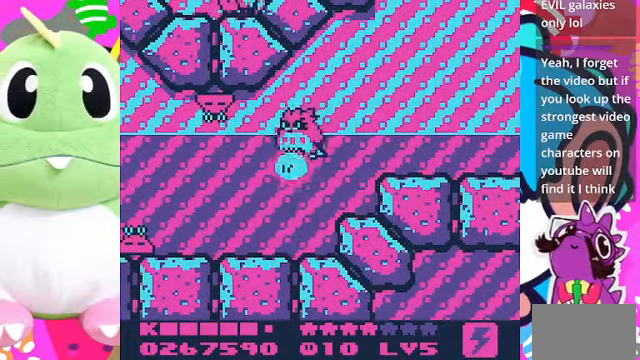
{"dt_ms": 500, "buttons": ["DPAD_LEFT"], "left_stick": "center", "right_stick": "center", "events": [[134, "DPAD_DOWN", "down"], [134, "SQUARE", "up"], [300, "CROSS", "down"], [400, "CROSS", "up"], [434, "DPAD_LEFT", "down"], [467, "DPAD_DOWN", "up"]]}
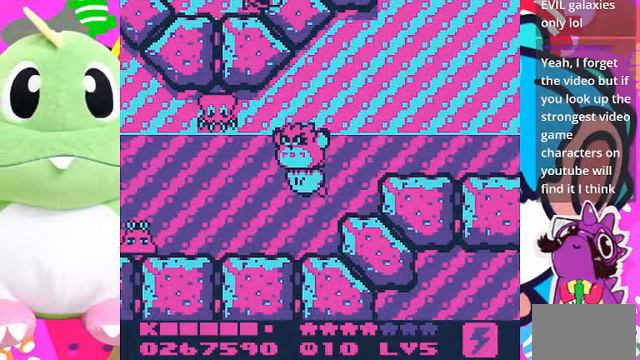
{"dt_ms": 500, "buttons": ["DPAD_DOWN"], "left_stick": "center", "right_stick": "center", "events": [[34, "CROSS", "down"], [134, "CROSS", "up"], [234, "CROSS", "down"], [234, "DPAD_DOWN", "down"], [234, "DPAD_LEFT", "up"], [334, "CROSS", "up"]]}
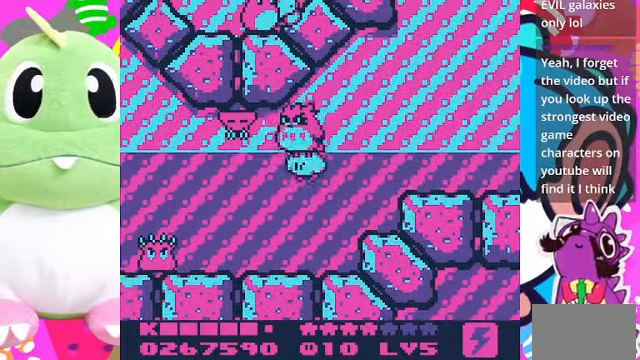
{"dt_ms": 500, "buttons": ["DPAD_DOWN", "DPAD_LEFT"], "left_stick": "center", "right_stick": "center", "events": [[500, "DPAD_LEFT", "down"]]}
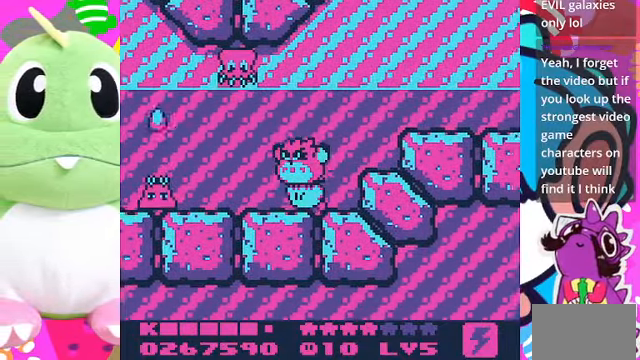
{"dt_ms": 500, "buttons": ["DPAD_LEFT"], "left_stick": "center", "right_stick": "center", "events": [[34, "DPAD_DOWN", "up"], [300, "CROSS", "down"], [434, "CROSS", "up"]]}
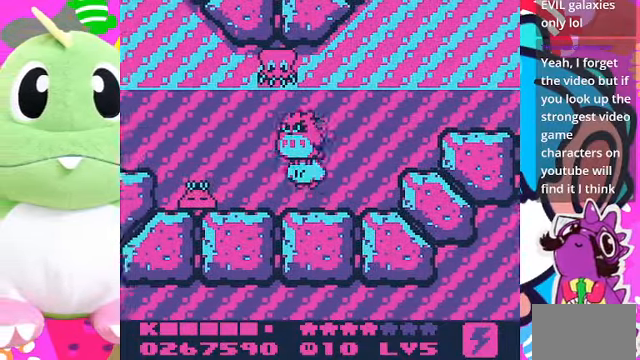
{"dt_ms": 500, "buttons": ["CROSS", "DPAD_LEFT"], "left_stick": "center", "right_stick": "center", "events": [[434, "CROSS", "down"]]}
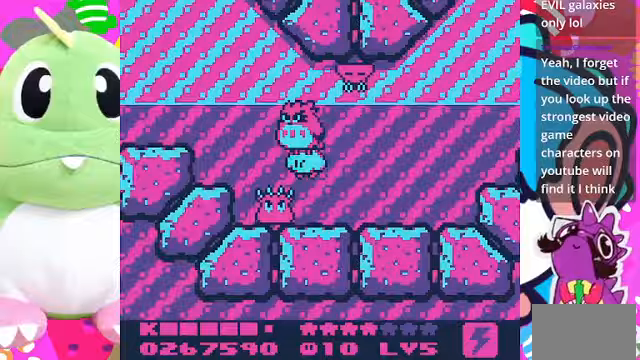
{"dt_ms": 500, "buttons": ["DPAD_LEFT"], "left_stick": "center", "right_stick": "center", "events": [[33, "CROSS", "up"], [133, "CROSS", "down"], [233, "CROSS", "up"], [267, "SQUARE", "down"], [433, "SQUARE", "up"]]}
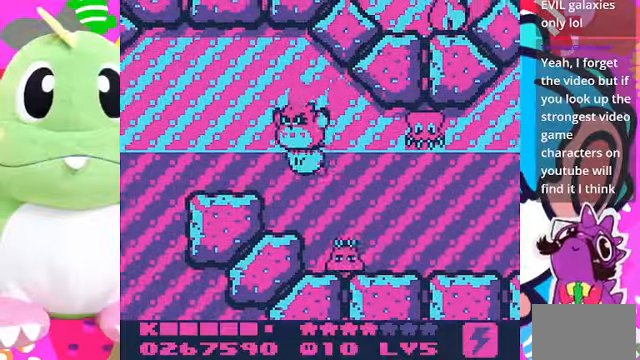
{"dt_ms": 500, "buttons": ["DPAD_LEFT"], "left_stick": "center", "right_stick": "center", "events": [[233, "CROSS", "down"], [367, "CROSS", "up"]]}
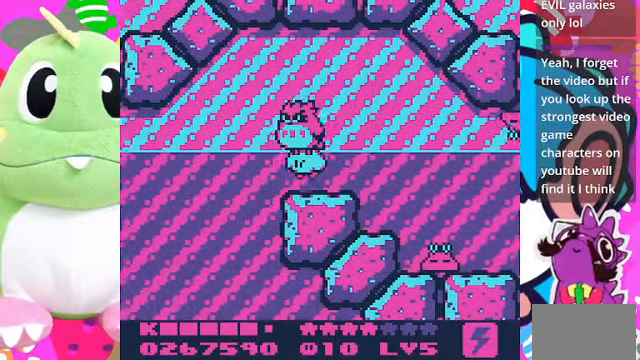
{"dt_ms": 500, "buttons": ["CROSS", "DPAD_DOWN"], "left_stick": "center", "right_stick": "center", "events": [[233, "DPAD_DOWN", "down"], [333, "DPAD_LEFT", "up"], [467, "CROSS", "down"]]}